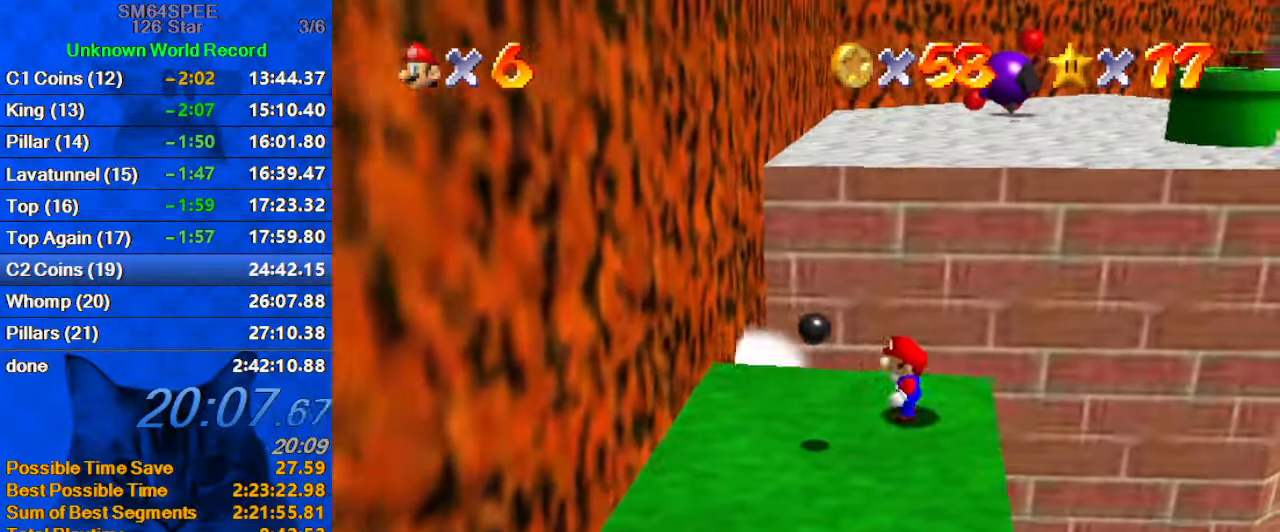
Gameplay with keyboard; each line is a JSON object with the keys held at the frame after it. "events" lists presses ("down") and releases ("up") of "a", "c", "ctrl", "d", "down", "left", "return", "right", "s", "shift", "up", "w", "x" and "y" between this image and that frame as [ms after this image, input, new state], when the widget could be followed in between. No other keys are recorded. Mouse input is not recorded.
{"keys": ["down", "right", "shift"], "events": [[66, "left", "down"], [100, "up", "down"], [266, "up", "up"], [300, "left", "up"], [400, "shift", "down"], [433, "down", "down"], [433, "right", "down"]]}
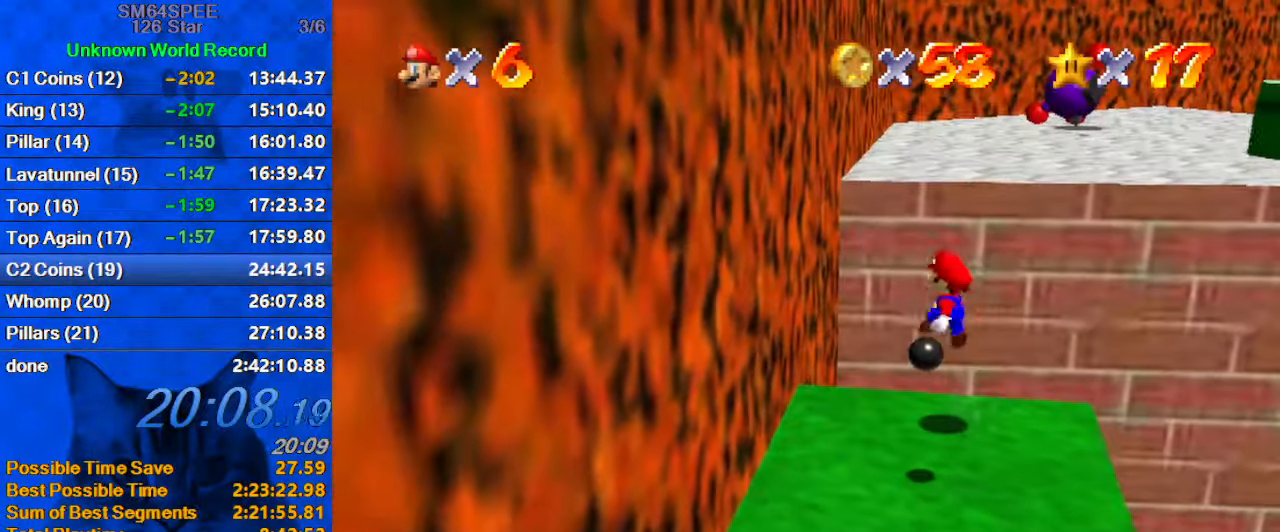
{"keys": ["d"], "events": [[66, "shift", "up"], [166, "a", "down"], [266, "a", "up"], [333, "down", "up"], [500, "d", "down"], [500, "right", "up"]]}
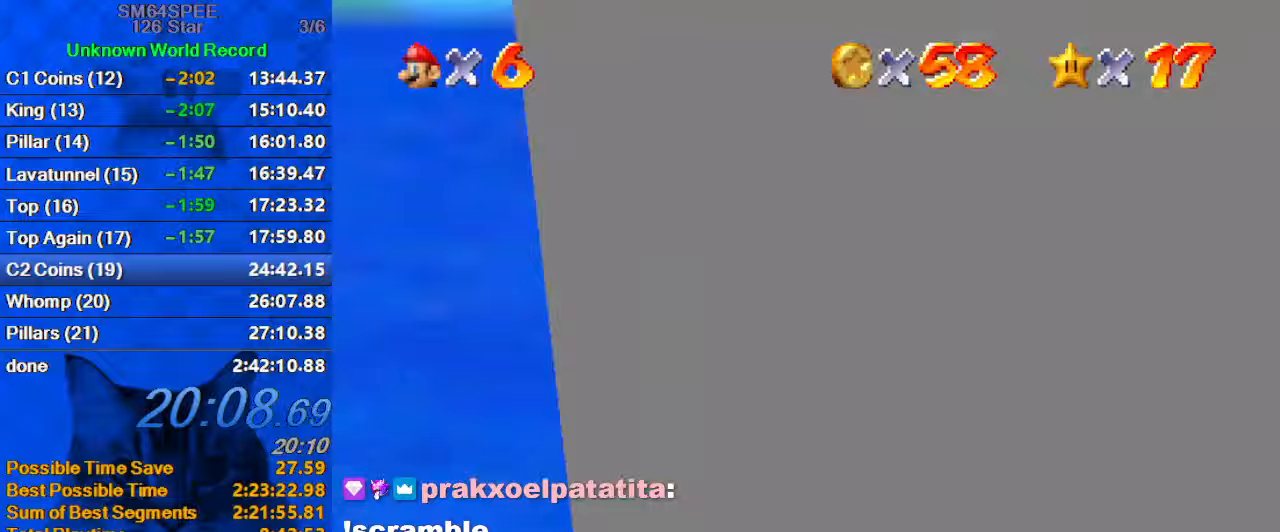
{"keys": ["left"], "events": [[133, "d", "up"], [233, "d", "down"], [267, "up", "down"], [367, "d", "up"], [433, "left", "down"], [500, "up", "up"]]}
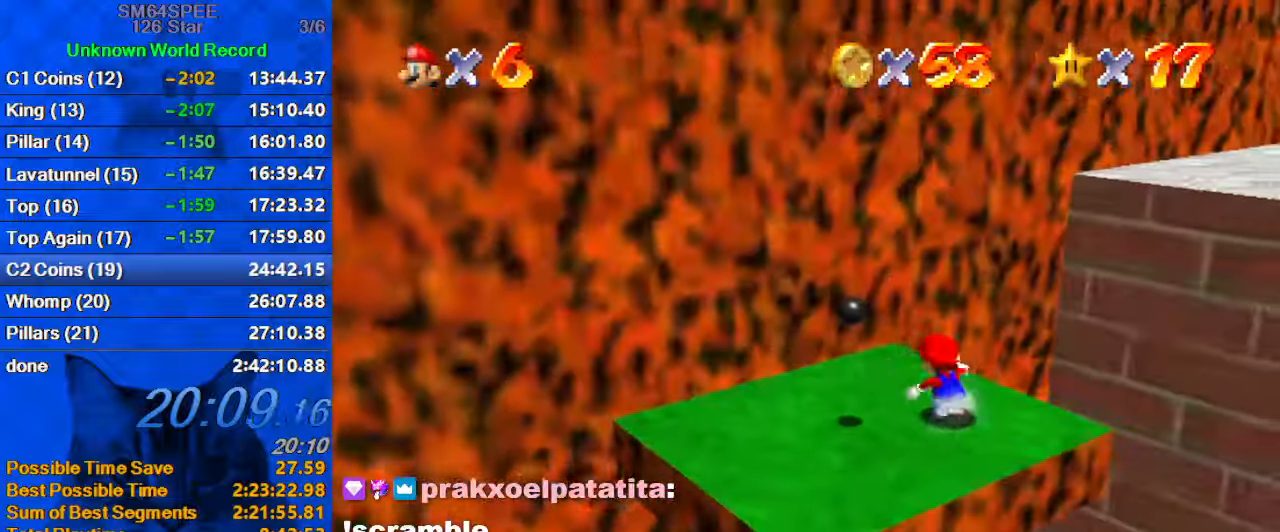
{"keys": ["up"], "events": [[100, "right", "down"], [167, "a", "down"], [167, "left", "up"], [300, "a", "up"], [333, "up", "down"], [433, "right", "up"]]}
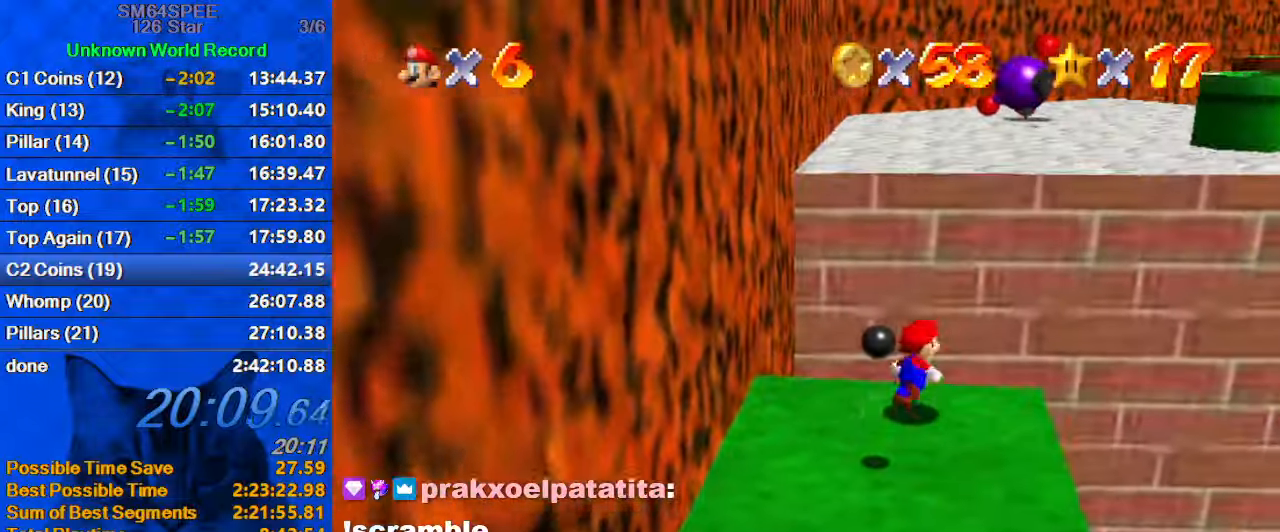
{"keys": ["up"], "events": [[133, "ctrl", "down"], [133, "shift", "down"], [433, "ctrl", "up"], [500, "shift", "up"]]}
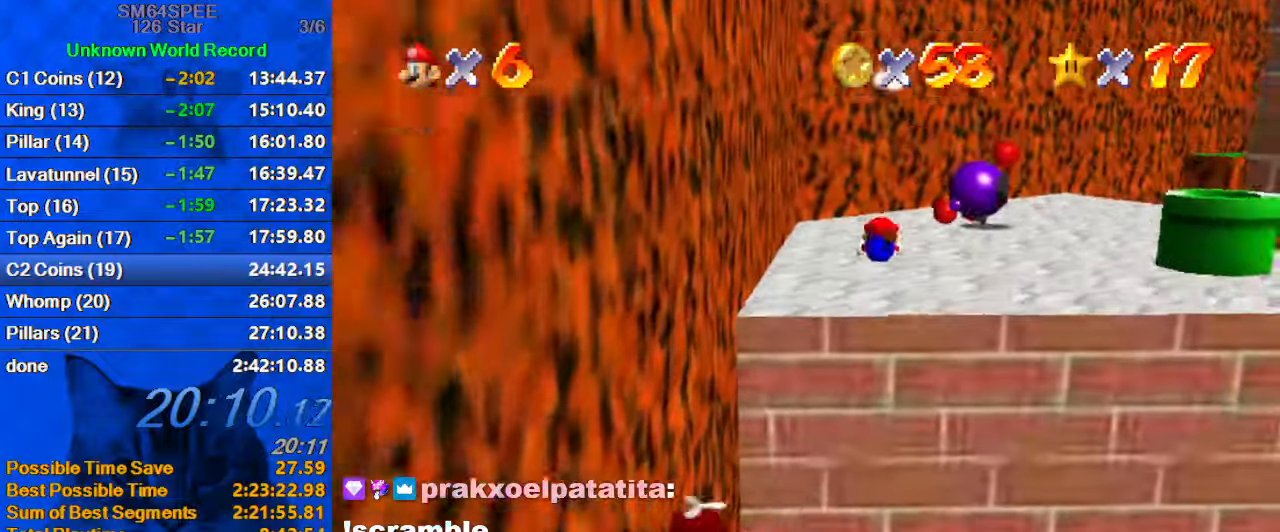
{"keys": ["right", "up"], "events": [[367, "right", "down"]]}
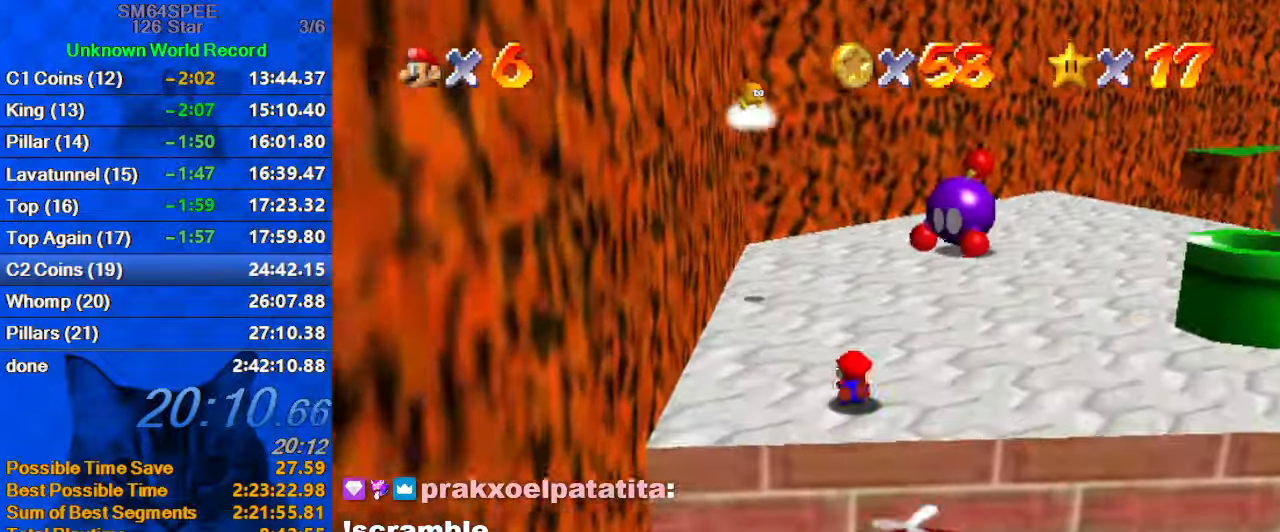
{"keys": ["right"], "events": [[100, "up", "up"], [133, "shift", "down"], [333, "shift", "up"]]}
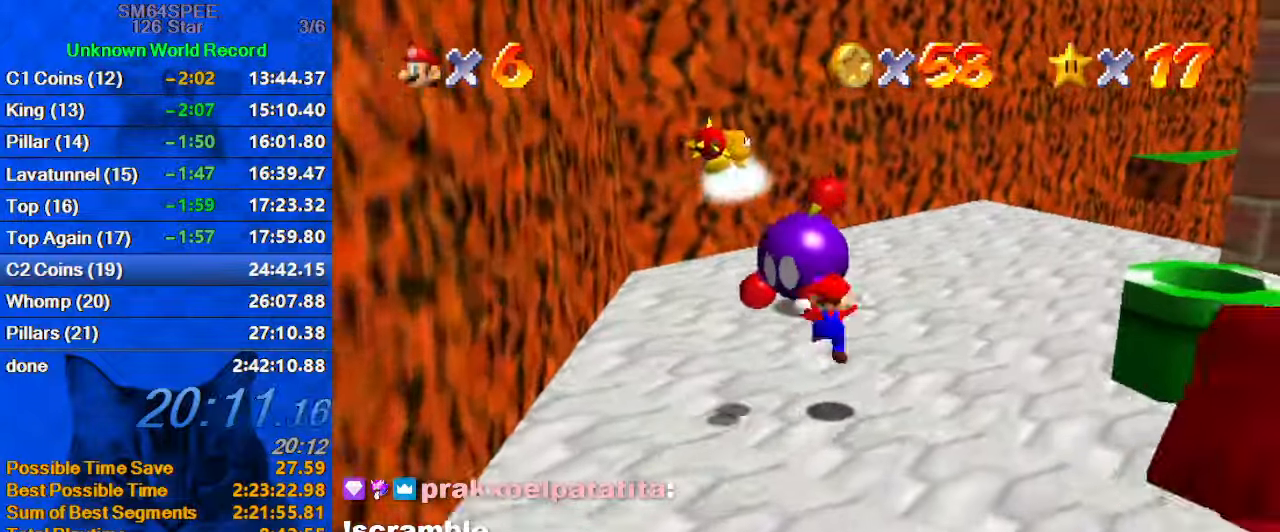
{"keys": ["down", "right", "shift"], "events": [[100, "right", "up"], [400, "right", "down"], [400, "shift", "down"], [467, "down", "down"]]}
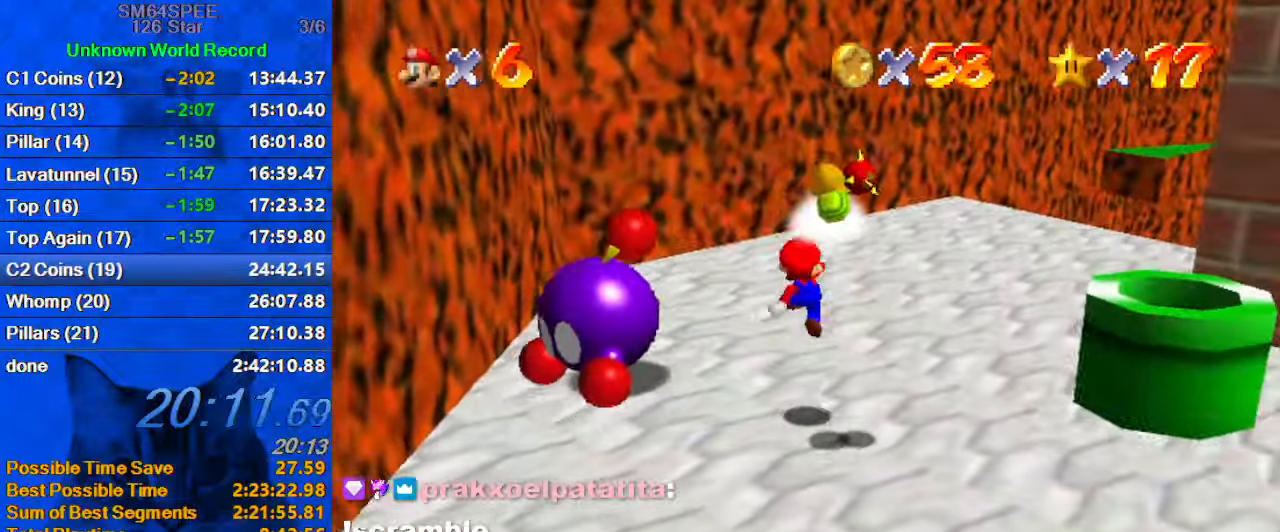
{"keys": [], "events": [[167, "ctrl", "down"], [167, "down", "up"], [267, "right", "up"], [367, "ctrl", "up"], [367, "shift", "up"]]}
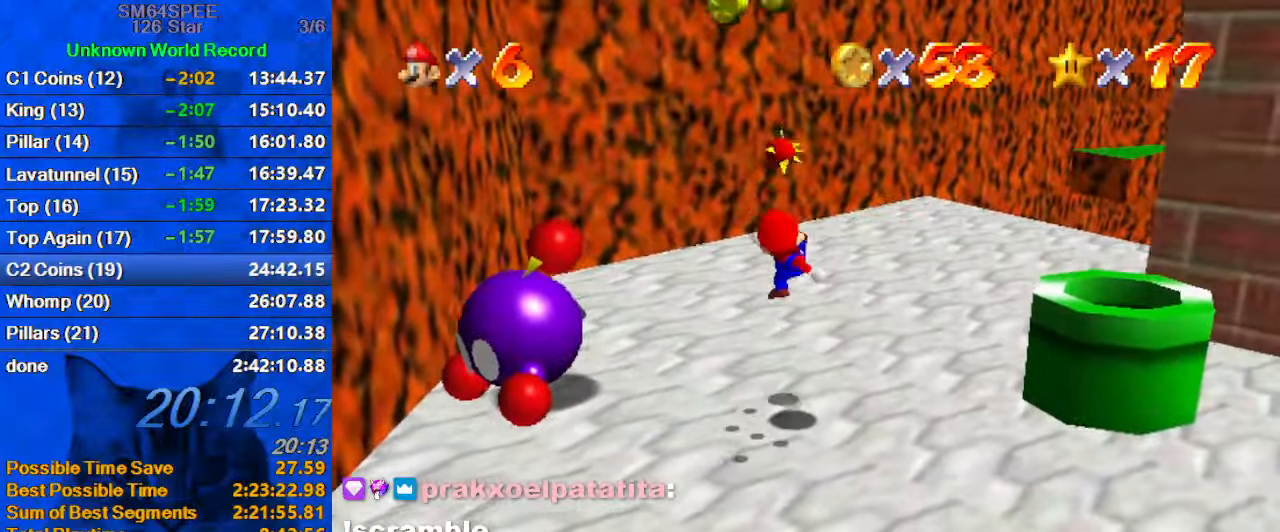
{"keys": ["down", "left"], "events": [[133, "down", "down"], [133, "left", "down"], [333, "shift", "down"], [500, "shift", "up"]]}
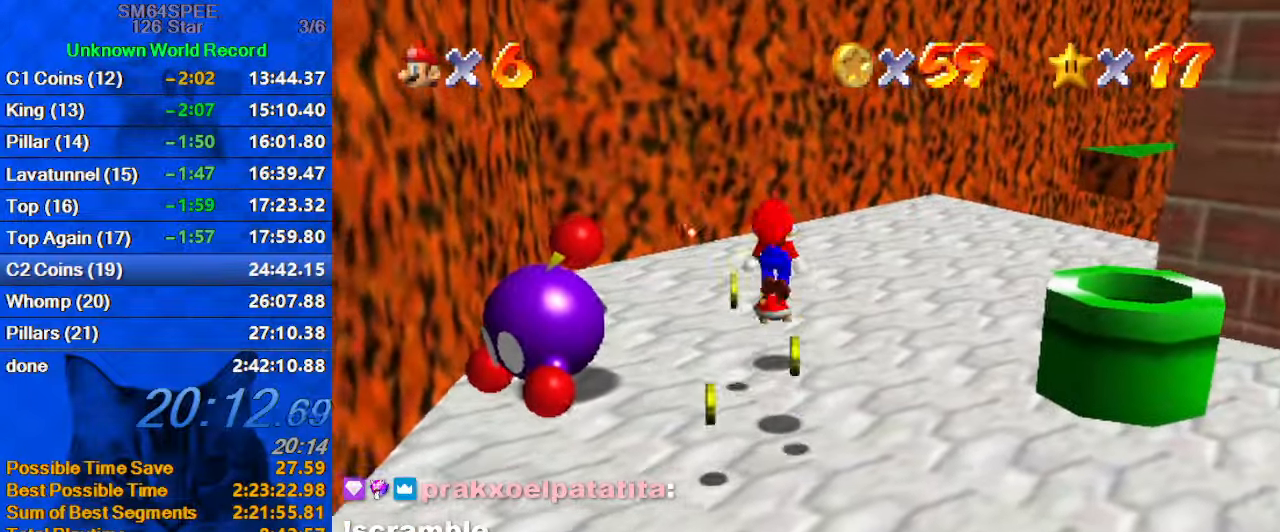
{"keys": ["left"], "events": [[467, "down", "up"]]}
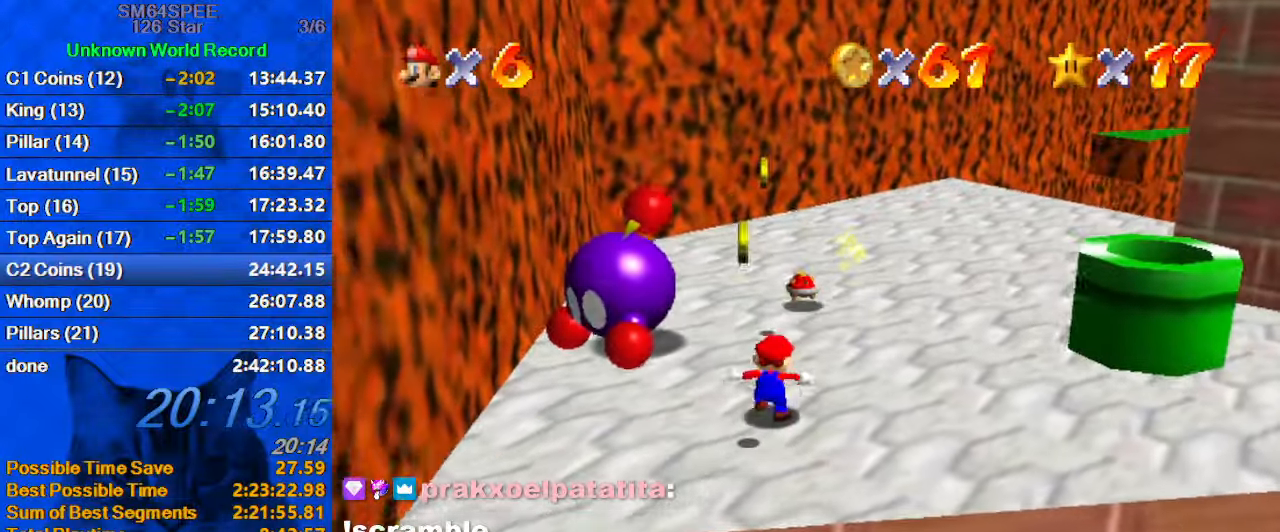
{"keys": [], "events": [[33, "left", "up"], [267, "up", "down"], [333, "up", "up"]]}
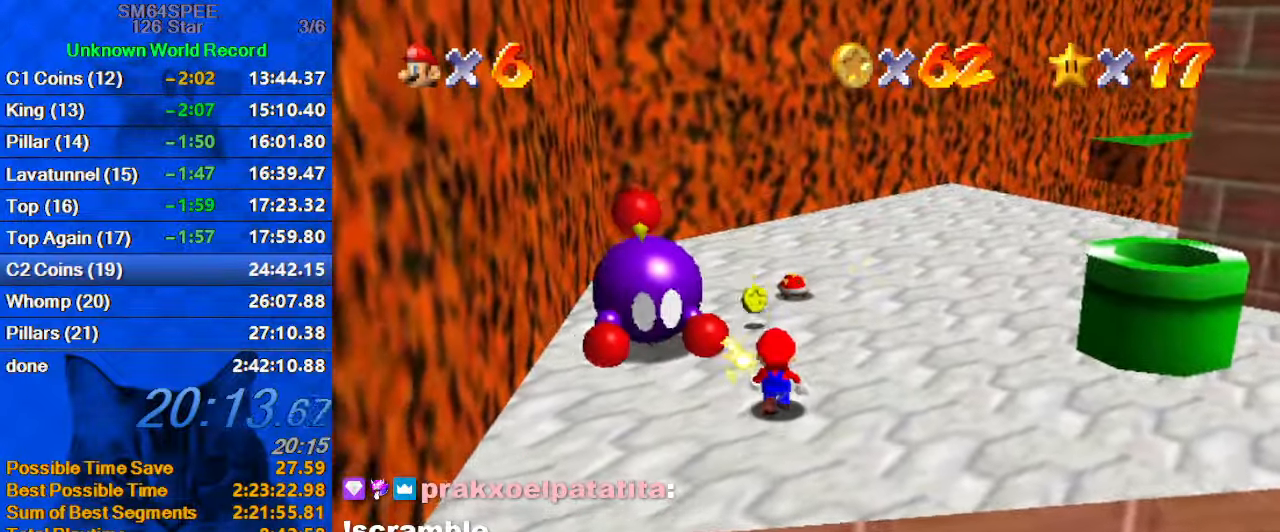
{"keys": ["up"], "events": [[167, "right", "down"], [300, "up", "down"], [467, "right", "up"]]}
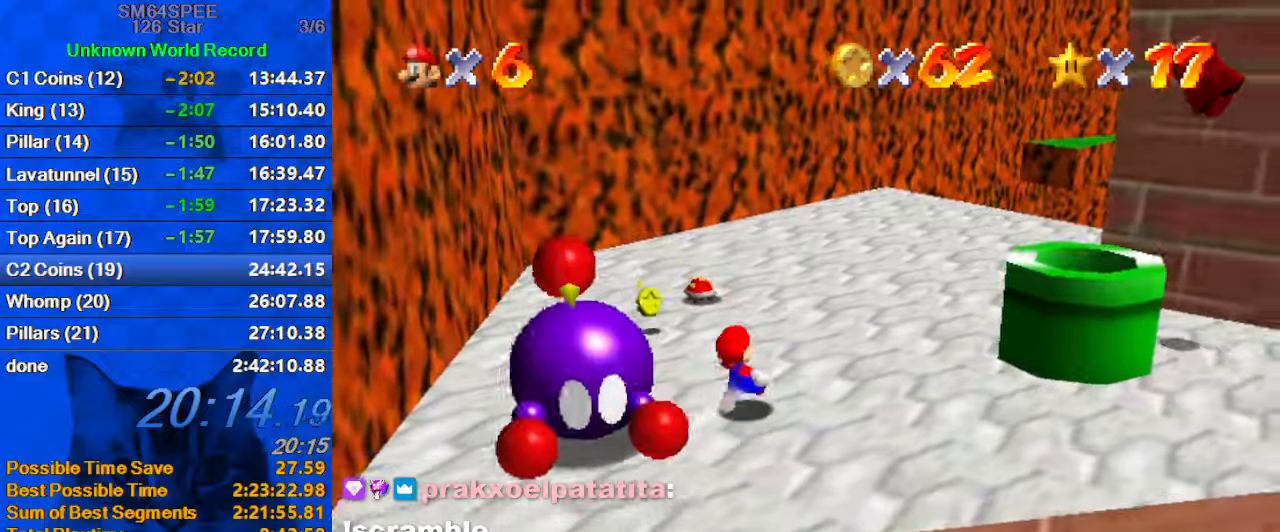
{"keys": ["left", "up"], "events": [[367, "left", "down"]]}
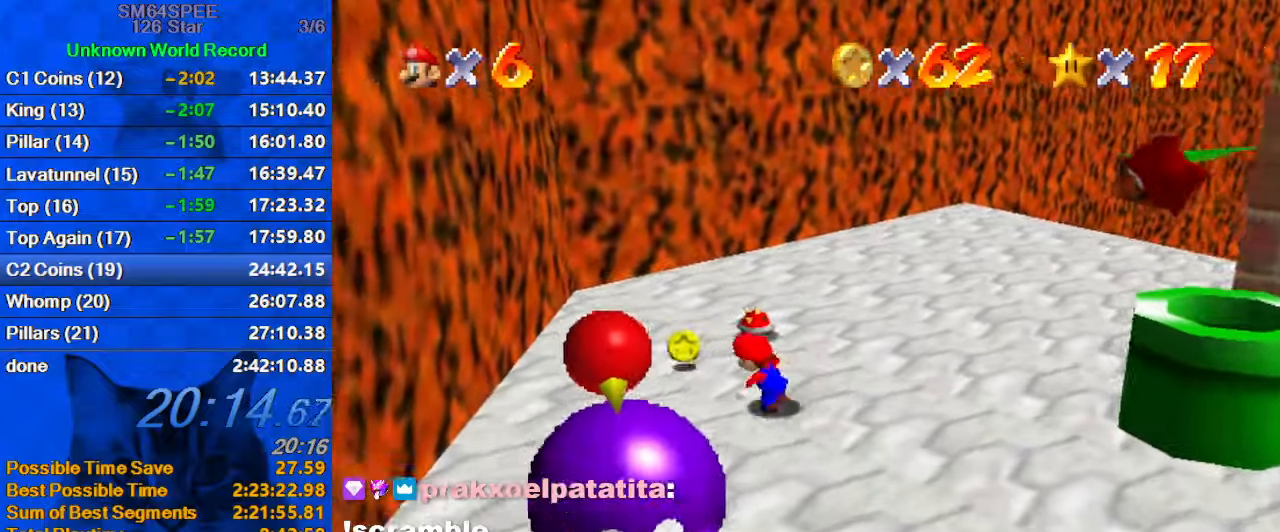
{"keys": ["down"], "events": [[200, "up", "up"], [300, "down", "down"], [367, "left", "up"]]}
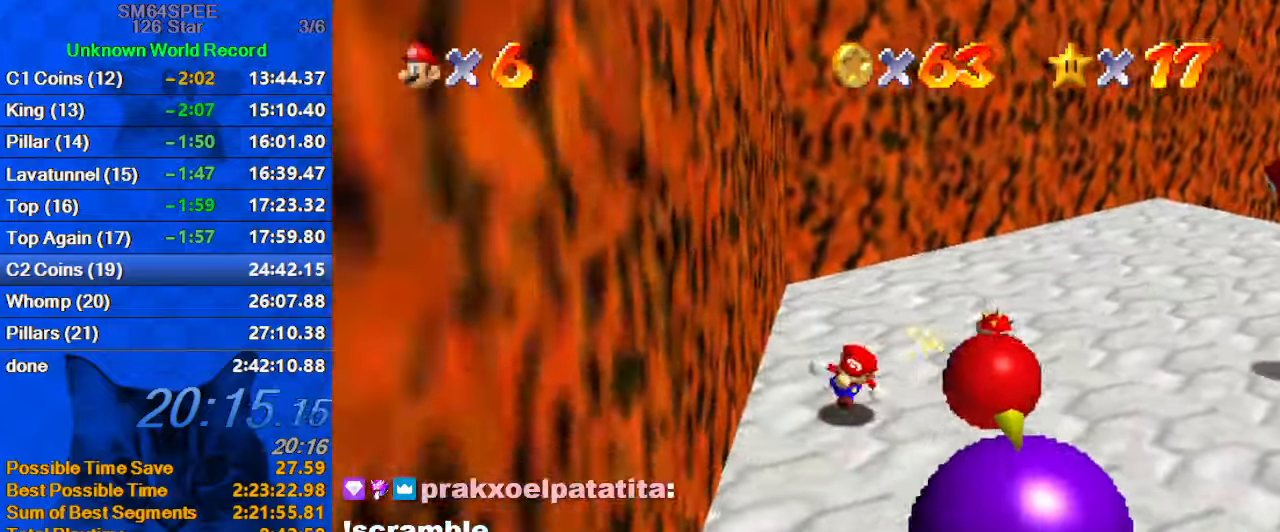
{"keys": ["ctrl"], "events": [[200, "right", "down"], [334, "down", "up"], [334, "right", "up"], [400, "ctrl", "down"]]}
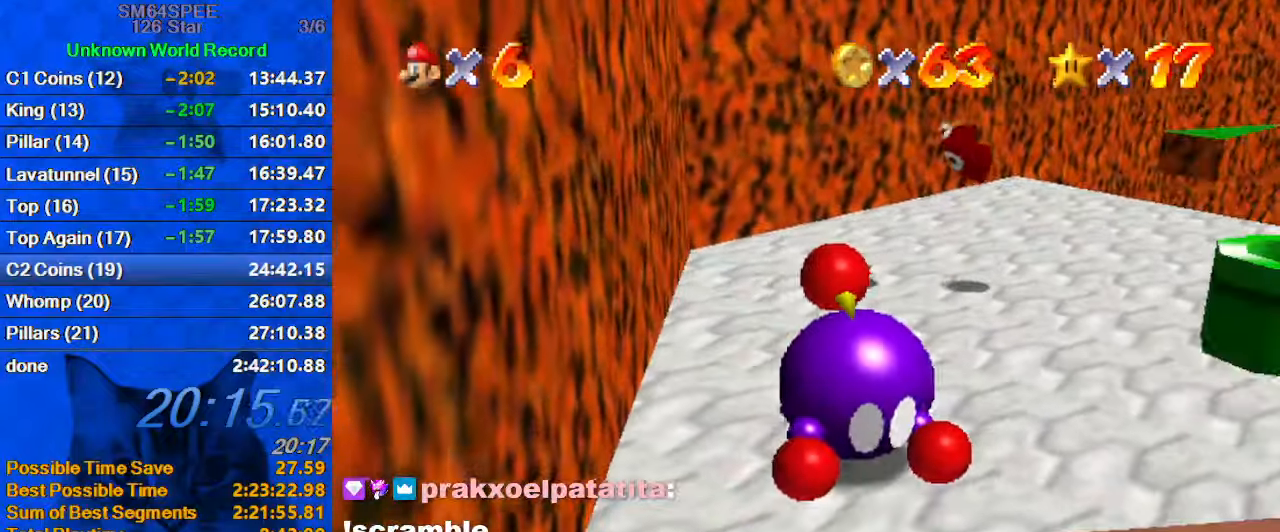
{"keys": ["right"], "events": [[67, "ctrl", "up"], [367, "d", "down"], [367, "right", "down"], [500, "d", "up"]]}
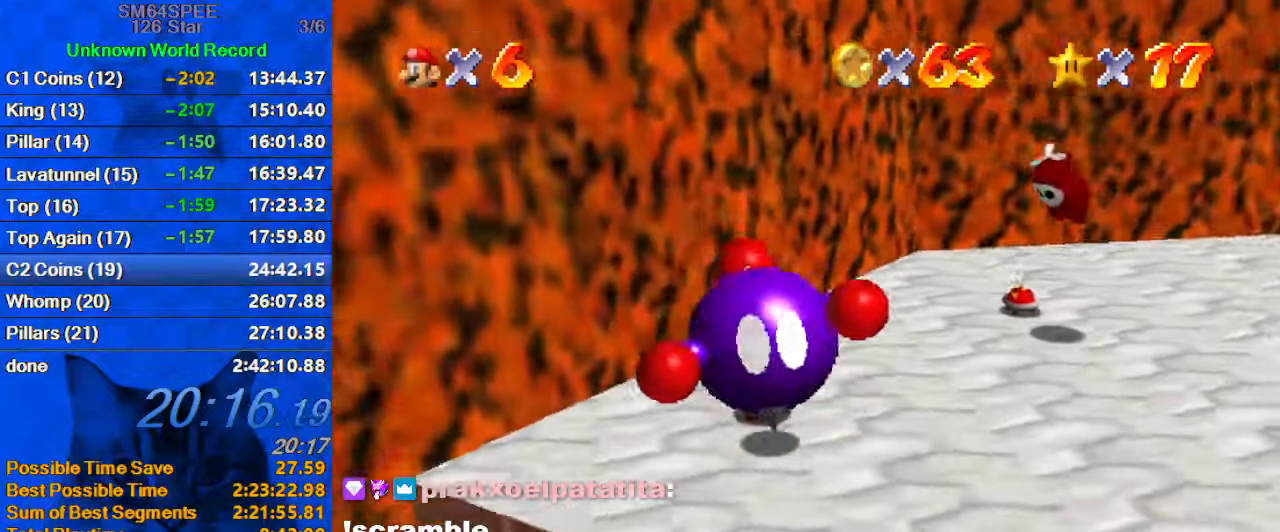
{"keys": ["right"], "events": []}
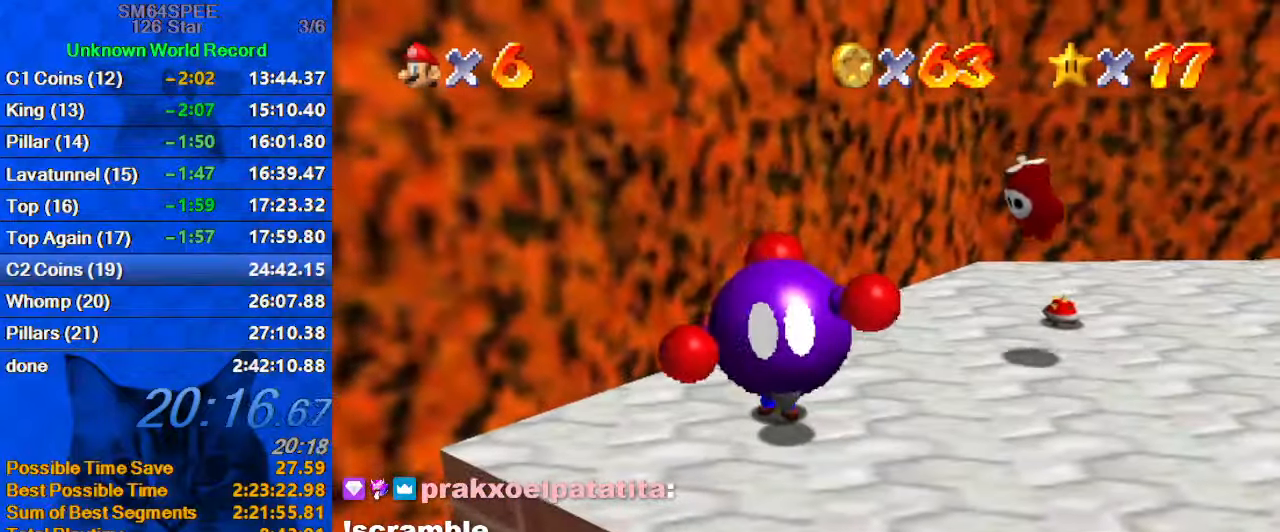
{"keys": ["right", "up"], "events": [[467, "up", "down"]]}
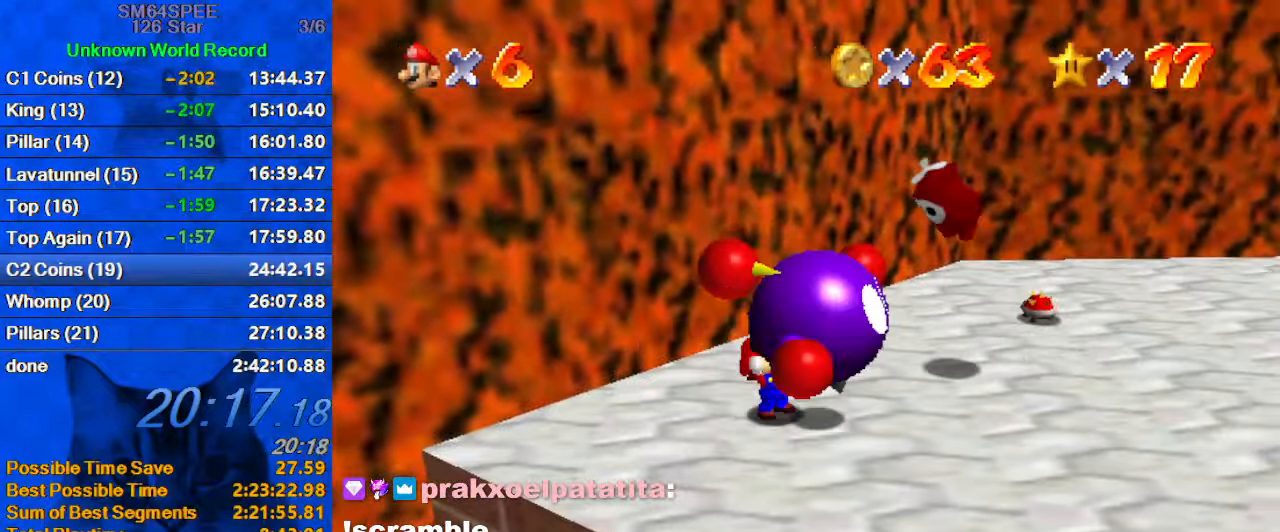
{"keys": ["right", "shift", "up"], "events": [[100, "ctrl", "down"], [200, "right", "up"], [200, "up", "up"], [300, "ctrl", "up"], [400, "right", "down"], [434, "shift", "down"], [434, "up", "down"]]}
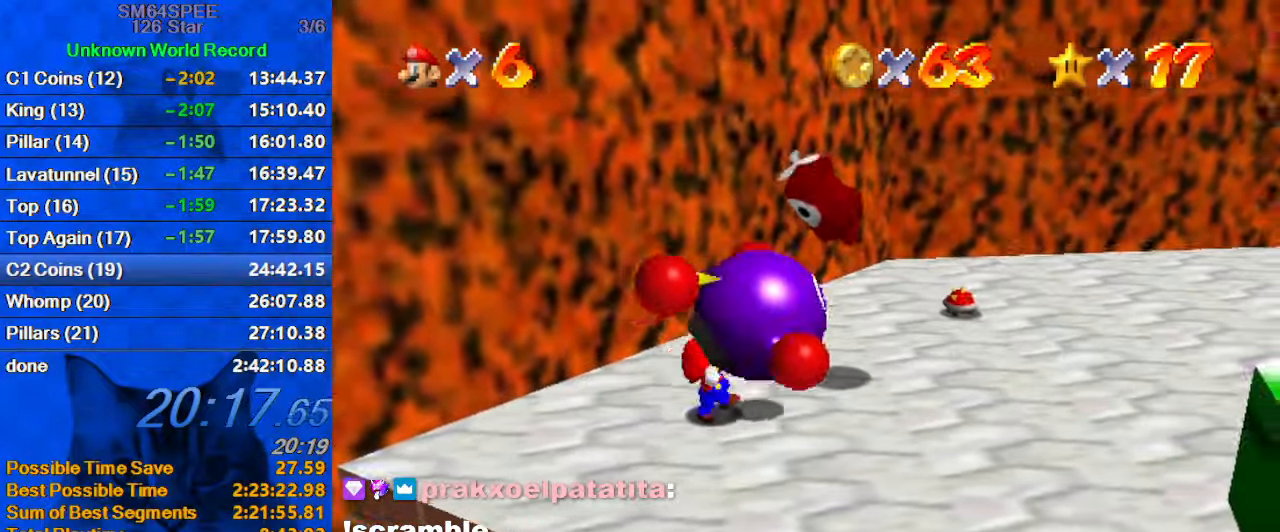
{"keys": ["right", "up"], "events": [[234, "shift", "up"]]}
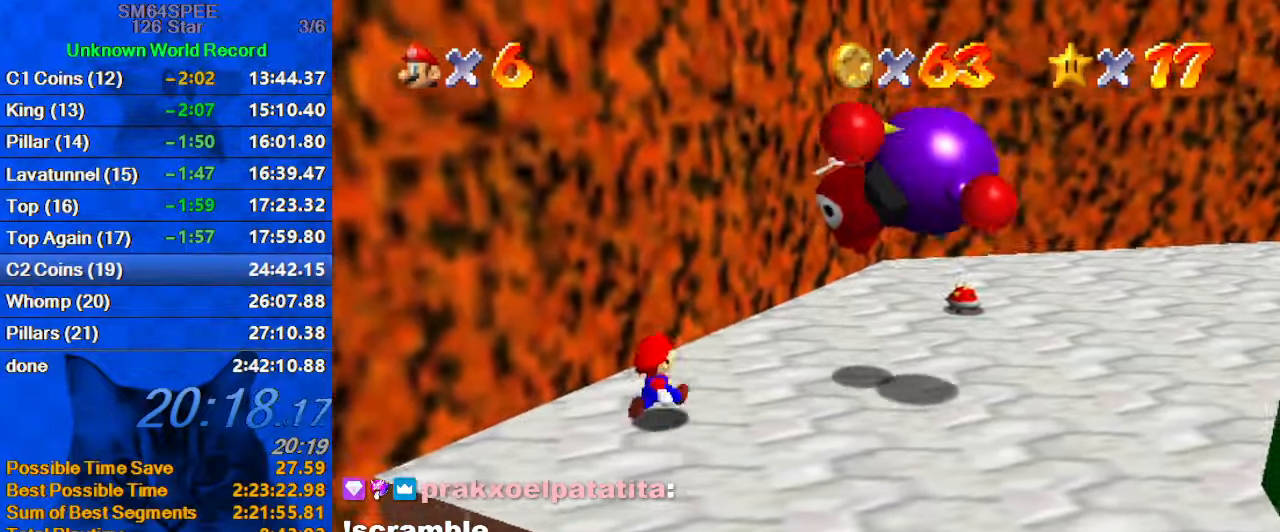
{"keys": ["ctrl", "right"], "events": [[200, "shift", "down"], [200, "up", "up"], [334, "shift", "up"], [434, "ctrl", "down"]]}
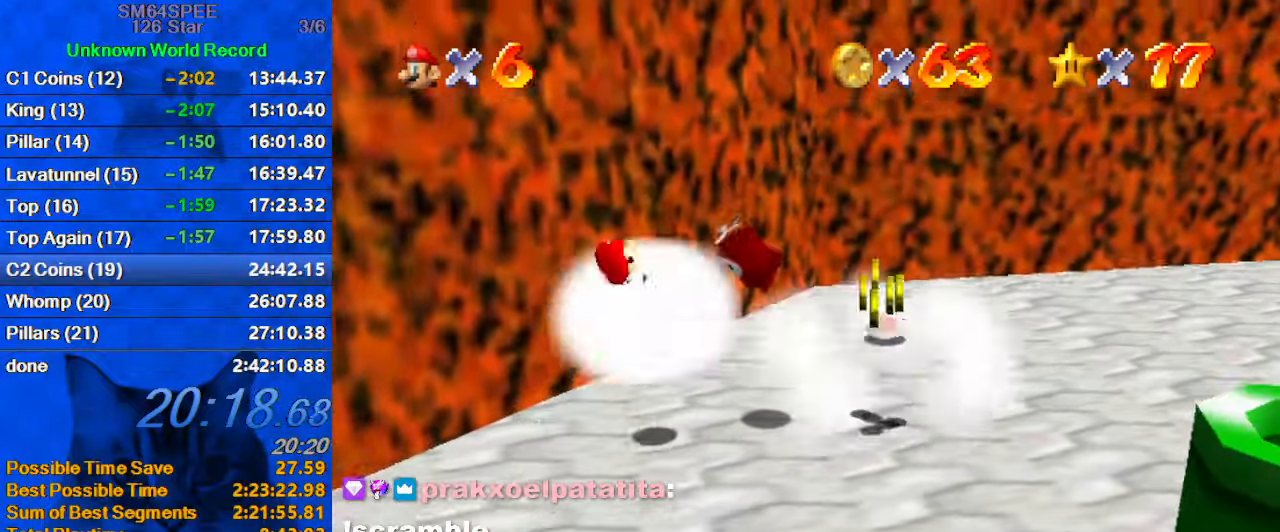
{"keys": [], "events": [[67, "ctrl", "up"], [466, "right", "up"]]}
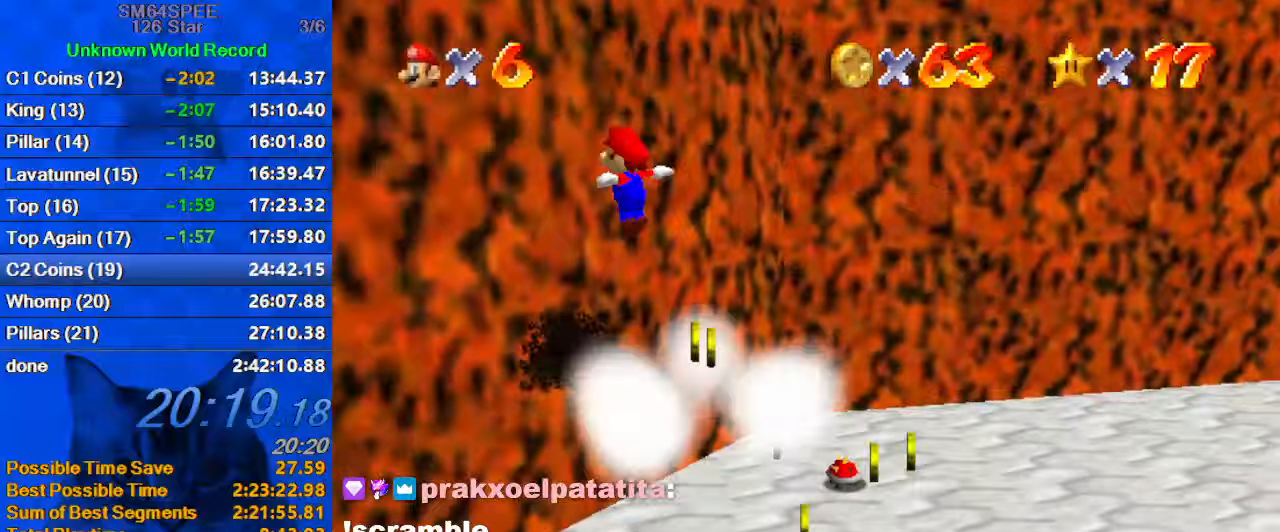
{"keys": ["down", "left"], "events": [[66, "right", "down"], [100, "down", "down"], [266, "right", "up"], [333, "down", "up"], [333, "left", "down"], [500, "down", "down"]]}
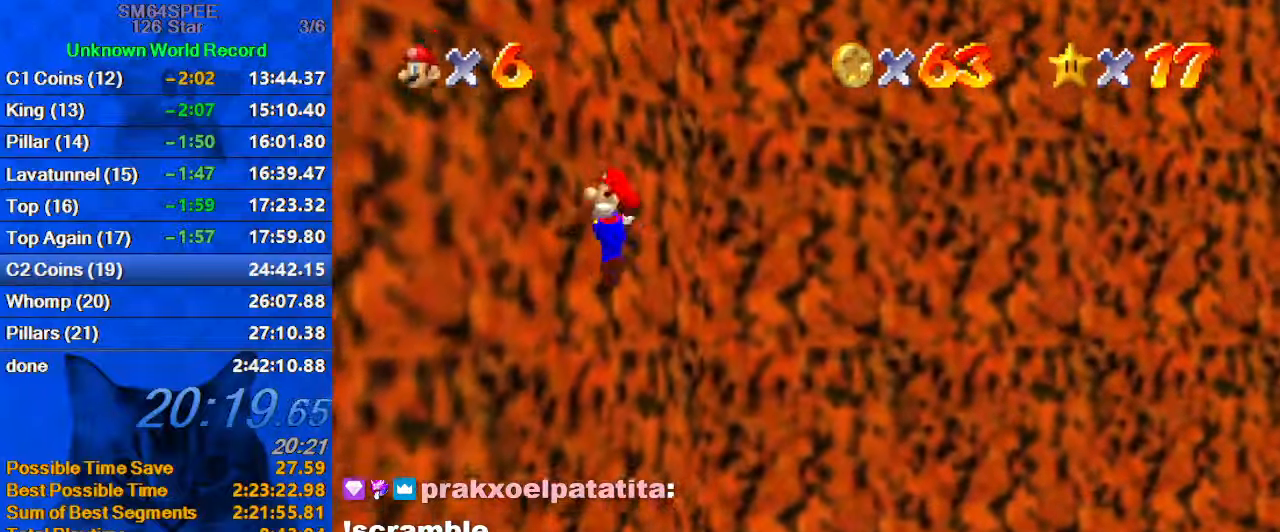
{"keys": [], "events": [[366, "left", "up"], [500, "down", "up"]]}
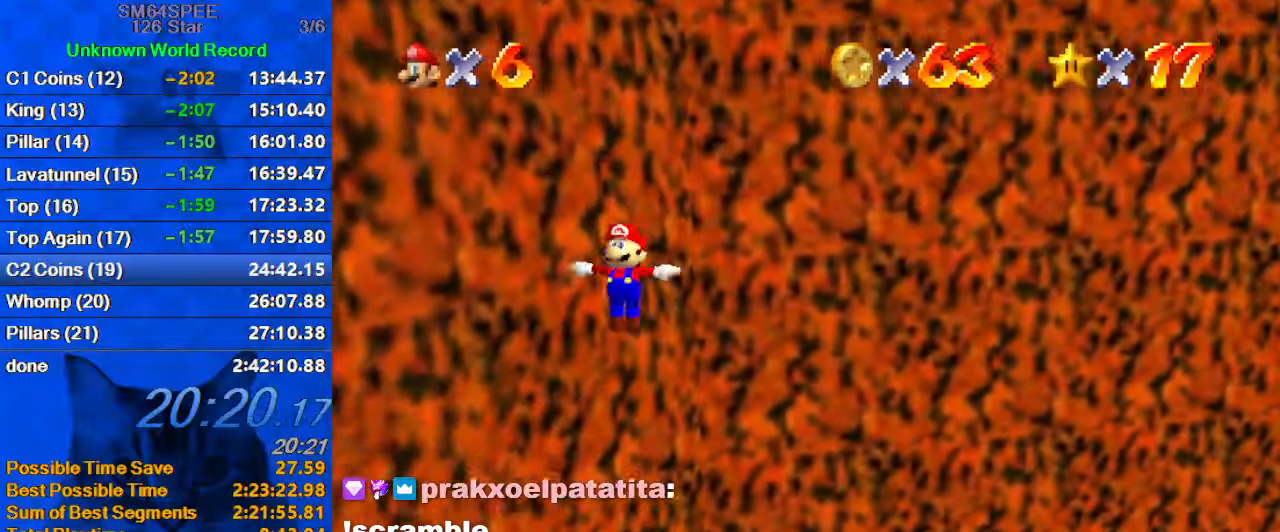
{"keys": [], "events": []}
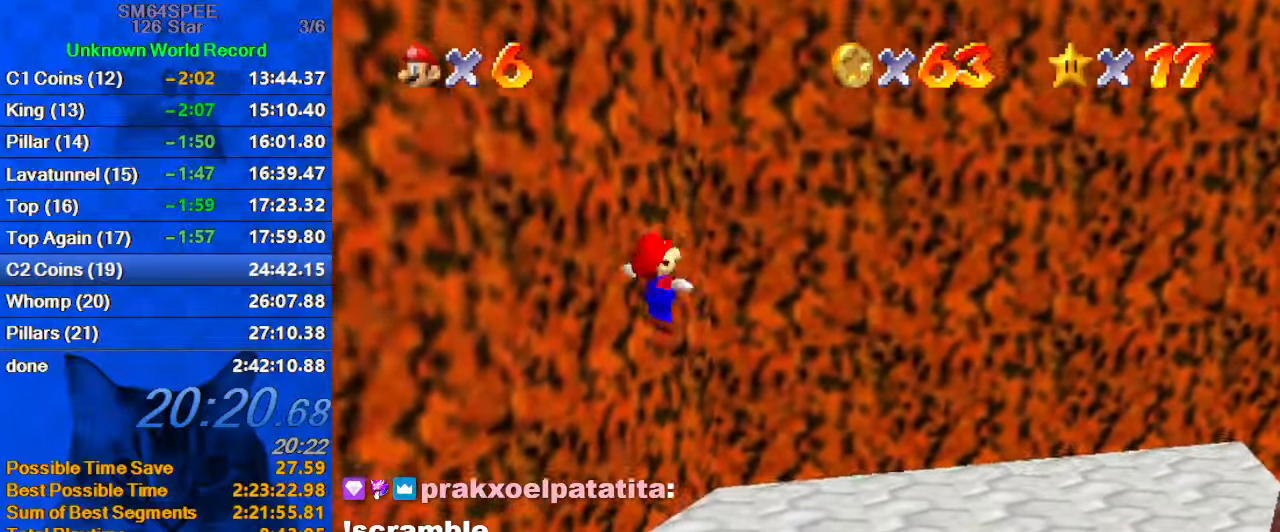
{"keys": [], "events": []}
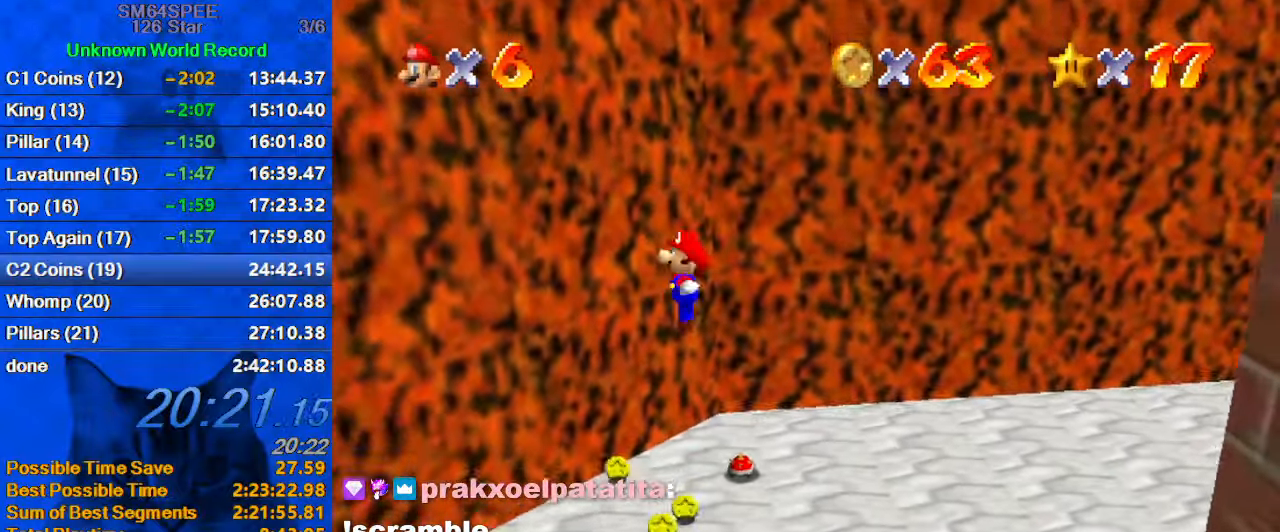
{"keys": ["left", "up"], "events": [[500, "left", "down"], [500, "up", "down"]]}
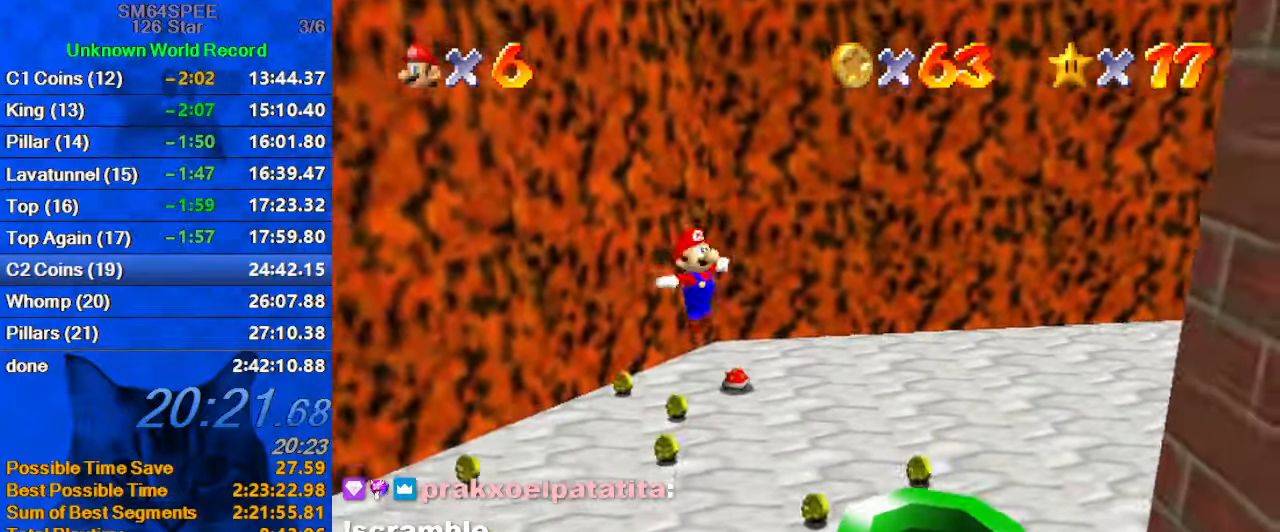
{"keys": ["left"], "events": [[133, "up", "up"], [266, "down", "down"], [466, "down", "up"]]}